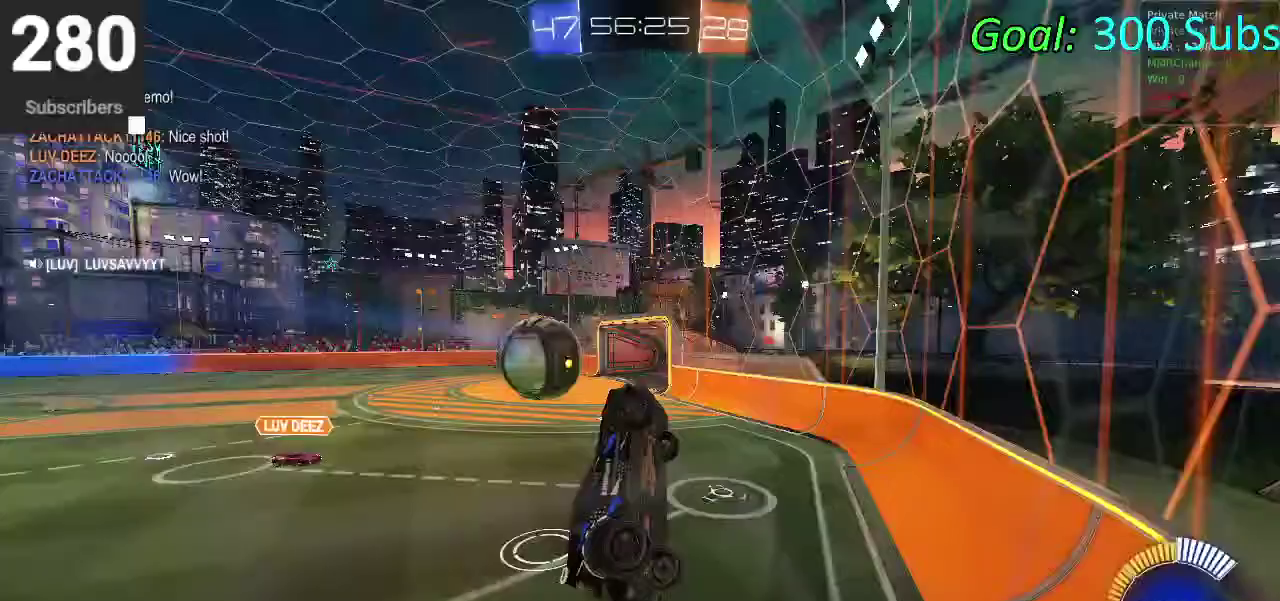
Gameplay with a controller (PlayStation layout); each line is a JSON object with the inputs held at the frame after it. "events" lists button and stick changes between this image and that frame as [ms after this image, input, new state], when the widget could be followed in between. Not read: L1 R1.
{"buttons": ["CIRCLE", "R2"], "left_stick": "left", "right_stick": "center", "events": [[83, "CIRCLE", "down"], [267, "left_stick", "left"]]}
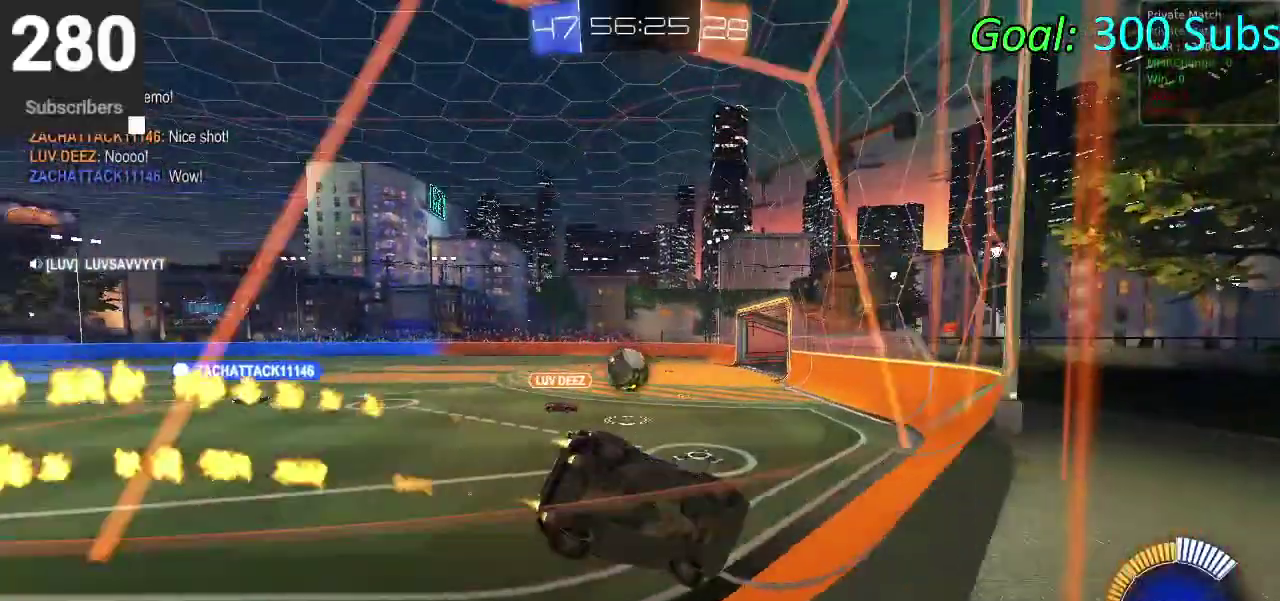
{"buttons": [], "left_stick": "left", "right_stick": "center", "events": [[133, "left_stick", "center"], [317, "CIRCLE", "up"], [383, "left_stick", "left"], [400, "R2", "up"]]}
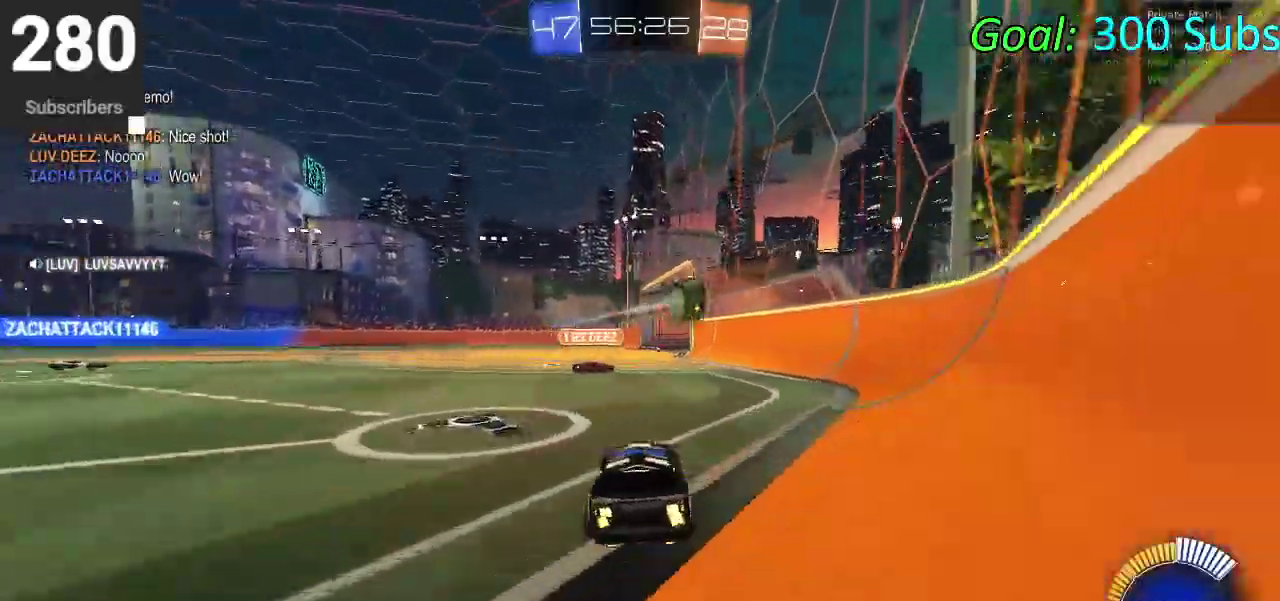
{"buttons": ["CIRCLE", "R2"], "left_stick": "center", "right_stick": "center", "events": [[50, "L2", "down"], [167, "R2", "down"], [217, "L2", "up"], [233, "CIRCLE", "down"], [367, "left_stick", "center"]]}
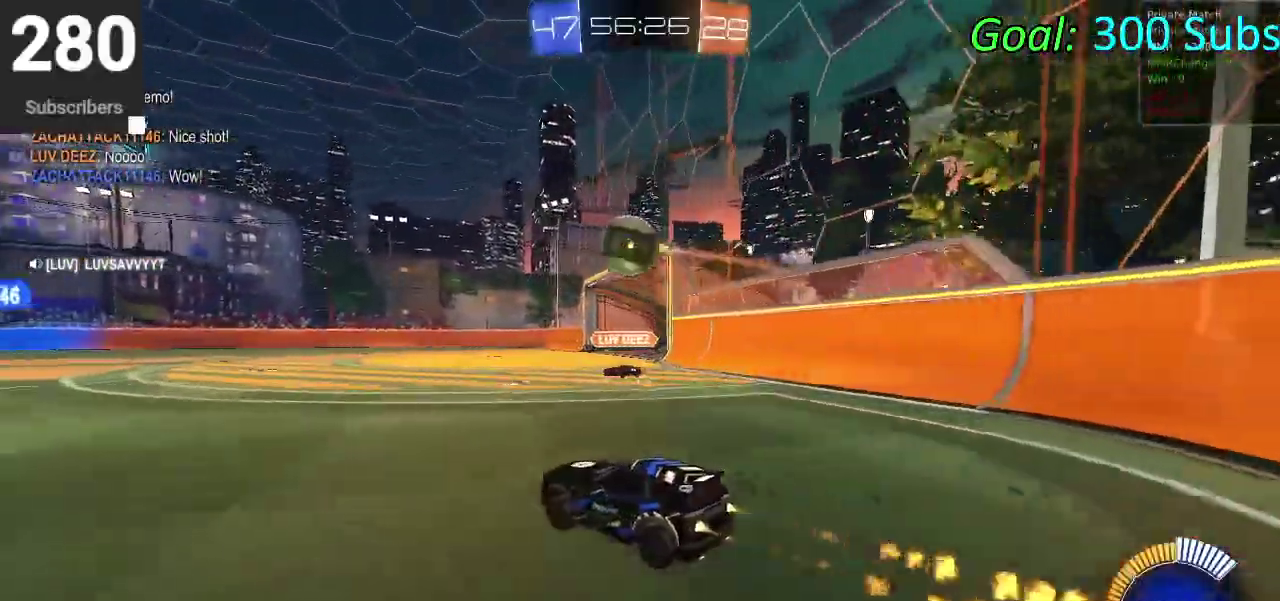
{"buttons": ["CIRCLE", "R2"], "left_stick": "up-right", "right_stick": "center"}
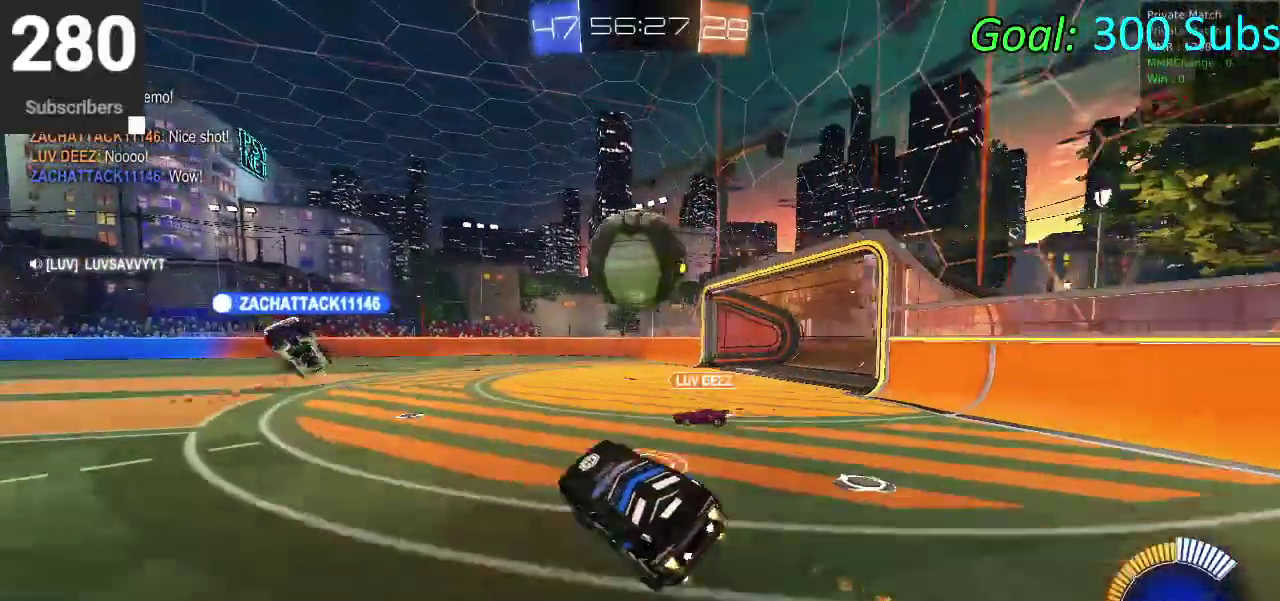
{"buttons": ["CROSS", "CIRCLE", "R2"], "left_stick": "down", "right_stick": "center"}
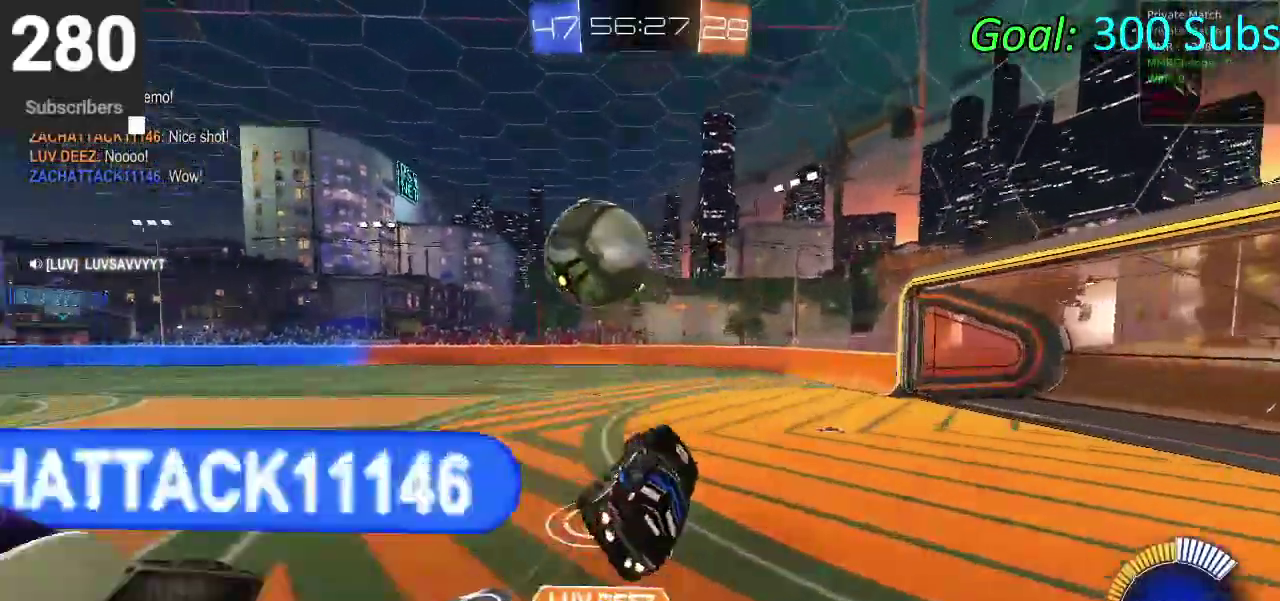
{"buttons": ["CIRCLE", "R2"], "left_stick": "up", "right_stick": "center", "events": [[33, "CROSS", "up"], [267, "left_stick", "center"], [400, "left_stick", "up"]]}
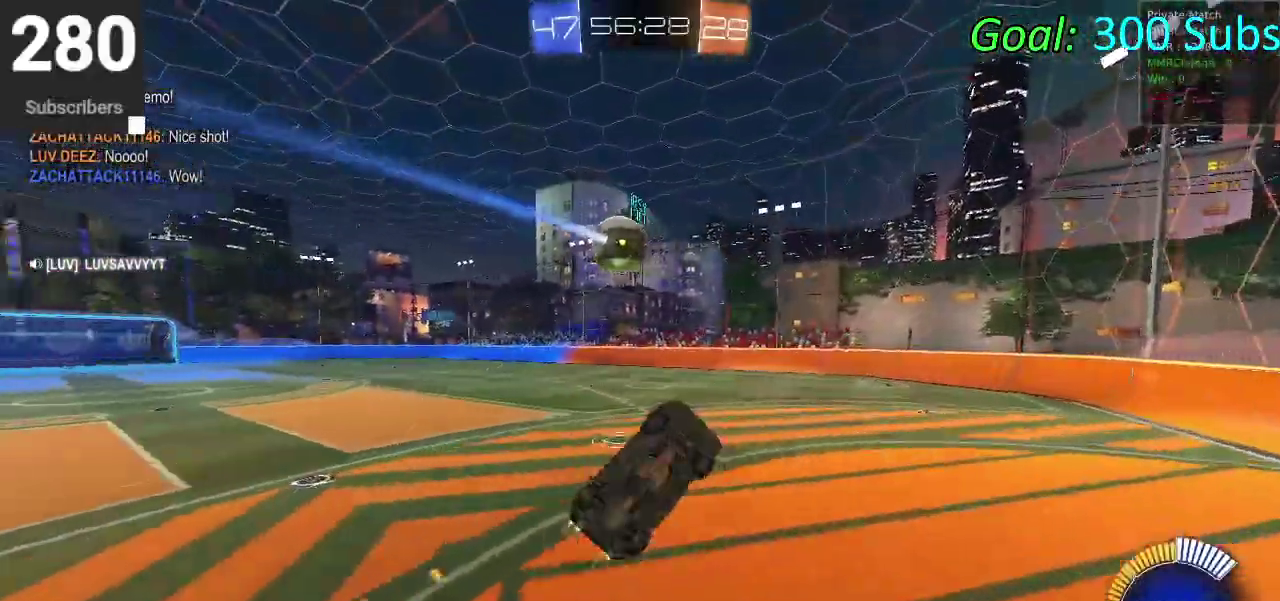
{"buttons": ["R2"], "left_stick": "up-left", "right_stick": "center", "events": [[50, "CIRCLE", "up"], [233, "left_stick", "up-left"]]}
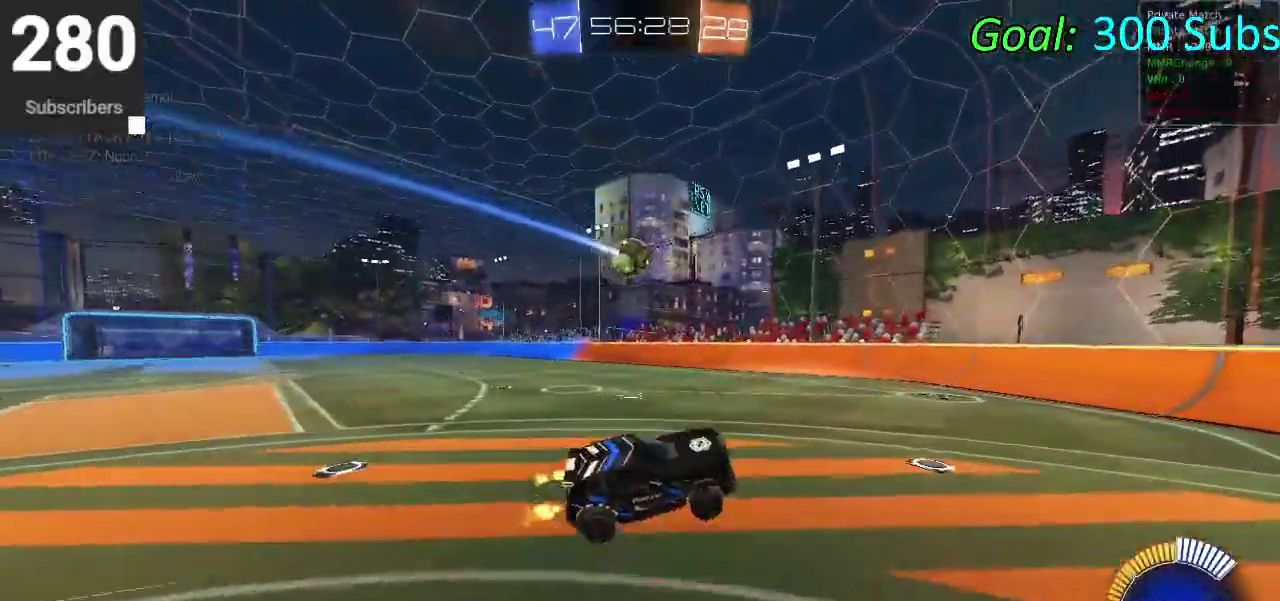
{"buttons": ["CIRCLE", "R2"], "left_stick": "left", "right_stick": "center", "events": [[67, "left_stick", "left"], [333, "CIRCLE", "down"]]}
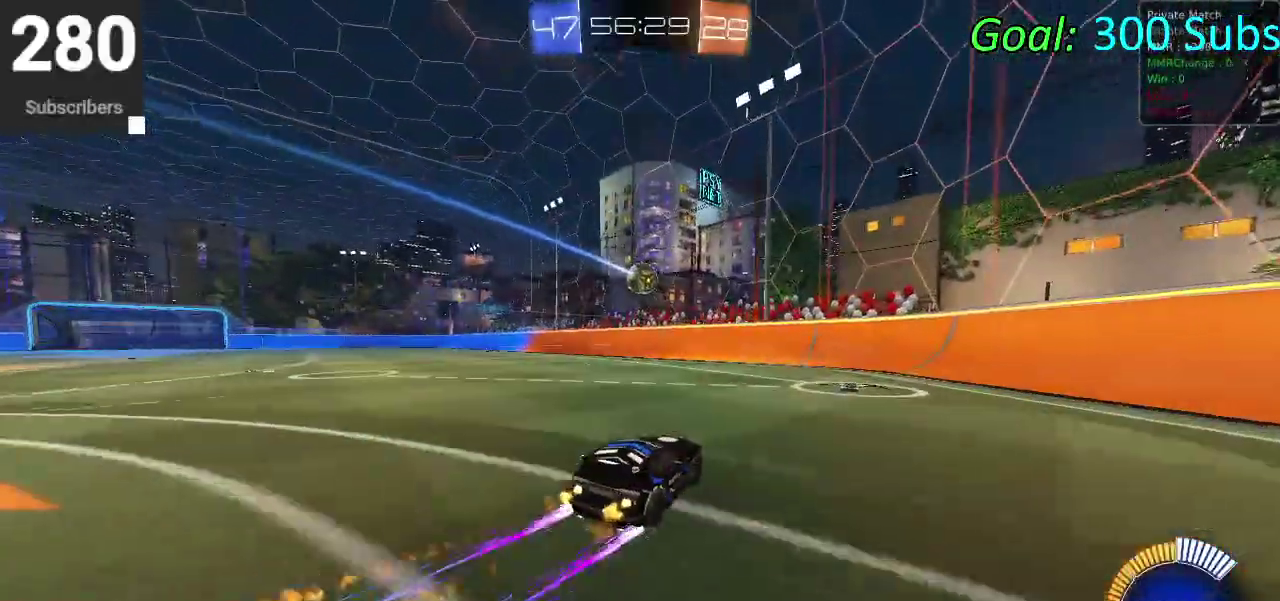
{"buttons": ["CIRCLE", "R2"], "left_stick": "left", "right_stick": "center", "events": []}
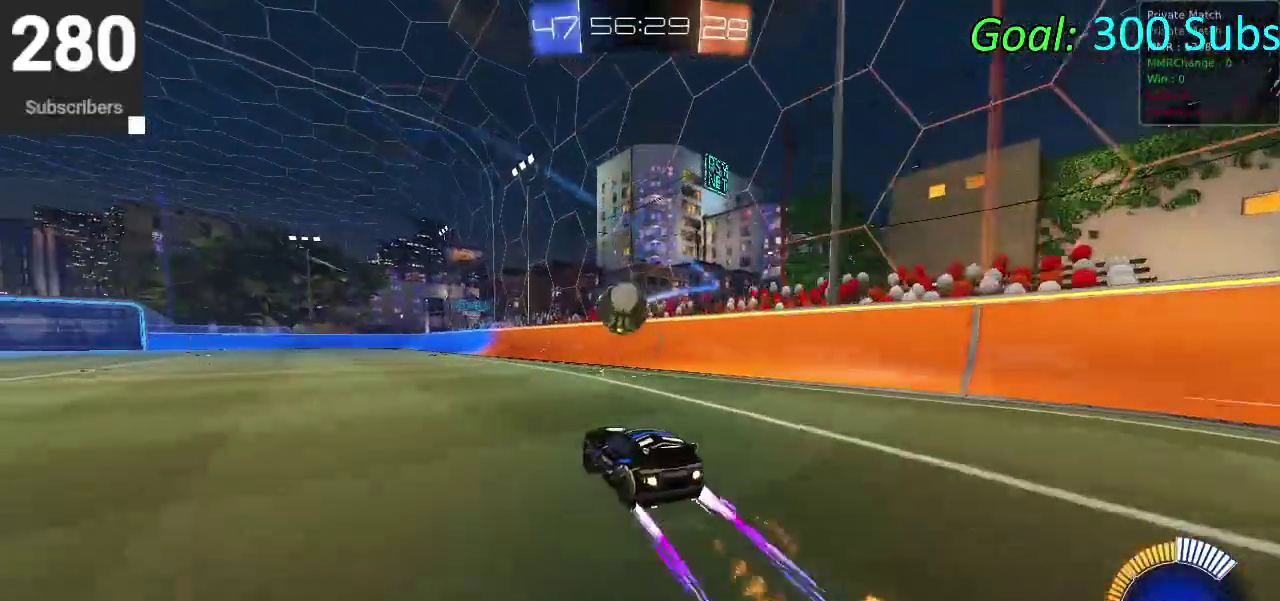
{"buttons": ["CIRCLE", "R2"], "left_stick": "center", "right_stick": "center", "events": [[17, "left_stick", "center"], [200, "left_stick", "down-left"], [283, "CROSS", "down"], [383, "left_stick", "center"], [433, "CROSS", "up"]]}
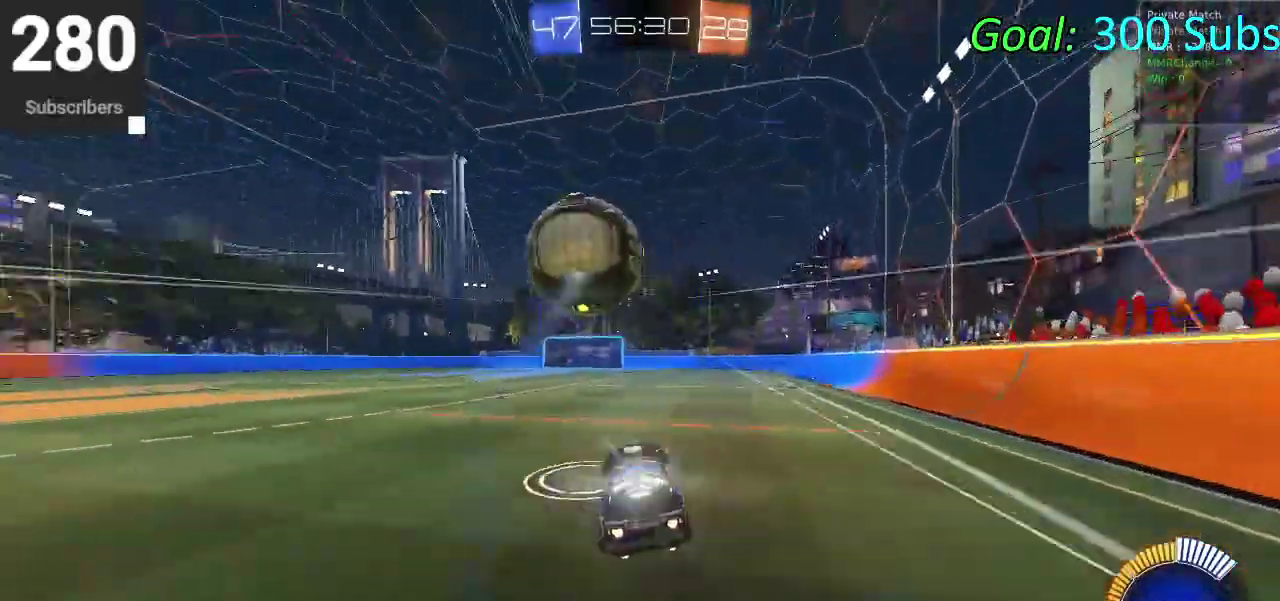
{"buttons": ["CIRCLE", "R2"], "left_stick": "down-left", "right_stick": "center", "events": [[83, "left_stick", "down-right"], [117, "CROSS", "down"], [233, "CROSS", "up"], [233, "left_stick", "center"], [400, "left_stick", "down-left"]]}
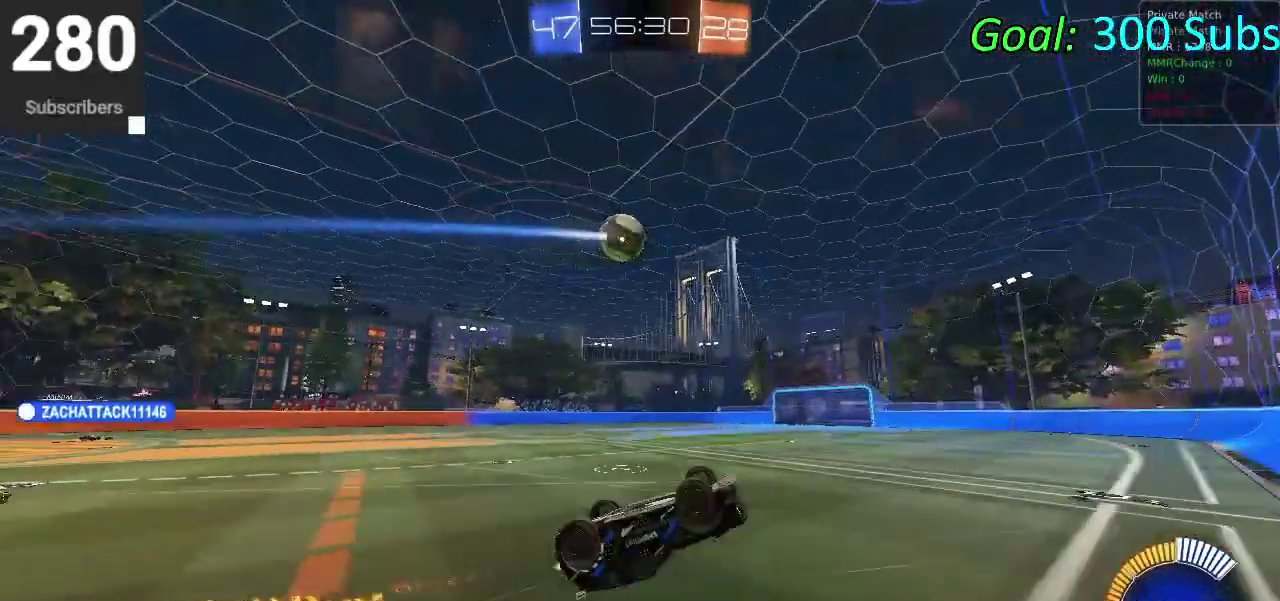
{"buttons": ["CIRCLE", "R2"], "left_stick": "up-right", "right_stick": "center"}
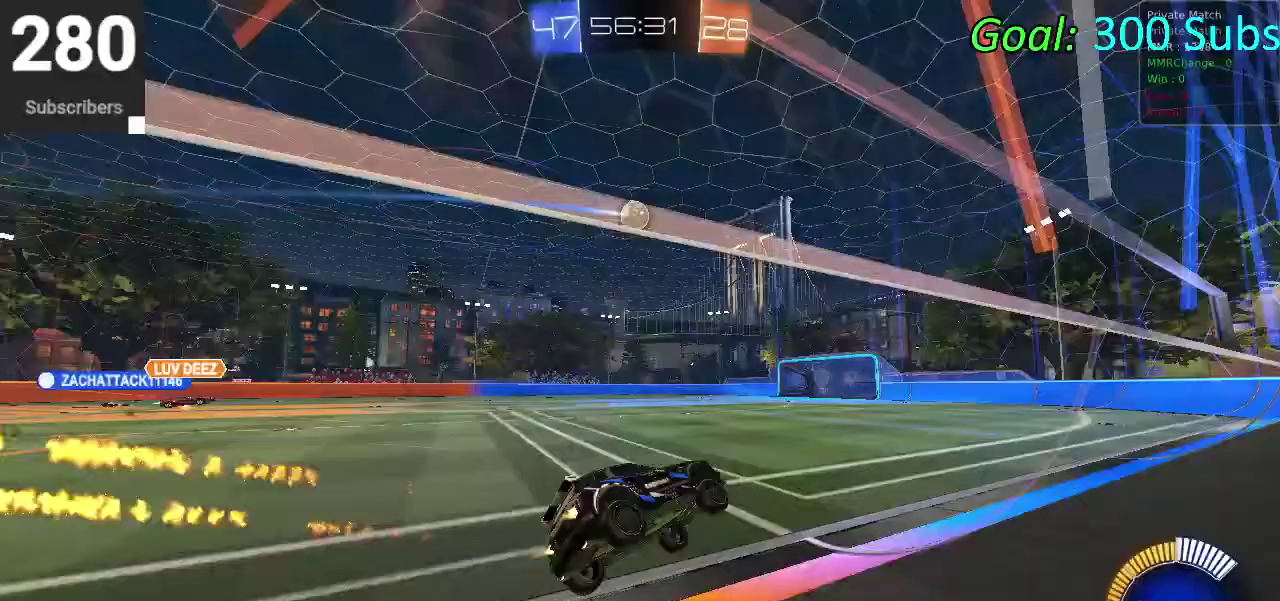
{"buttons": ["CIRCLE", "R2"], "left_stick": "left", "right_stick": "center"}
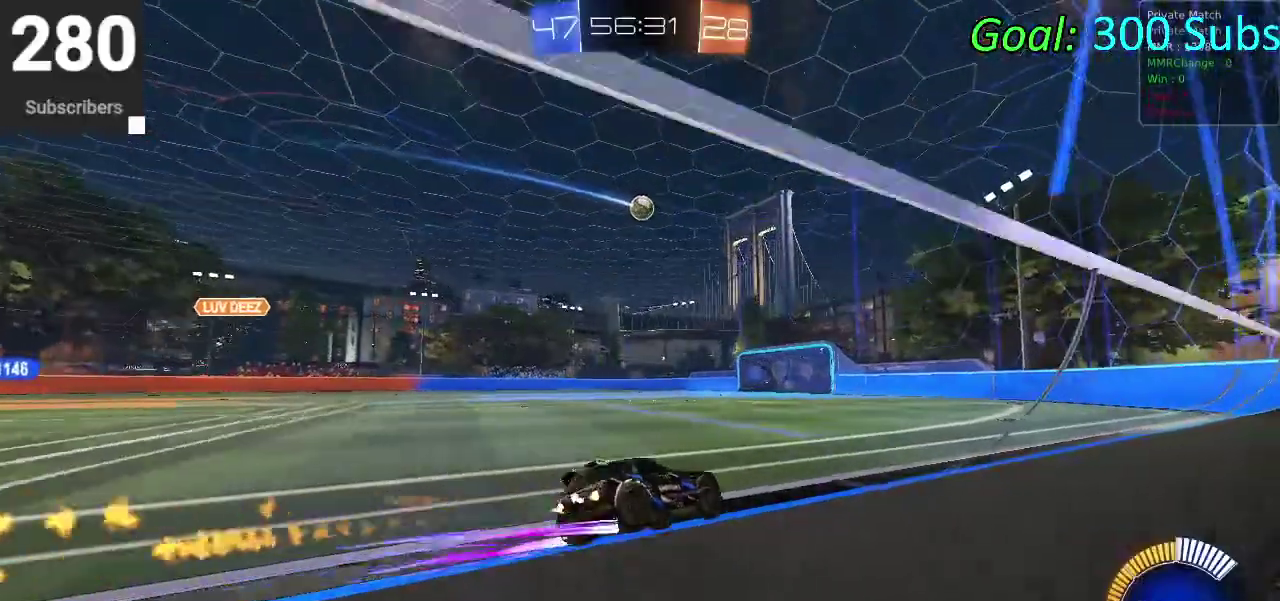
{"buttons": ["CIRCLE", "R2"], "left_stick": "down-left", "right_stick": "center", "events": [[133, "left_stick", "center"], [250, "left_stick", "down-left"], [267, "CROSS", "down"], [483, "CROSS", "up"]]}
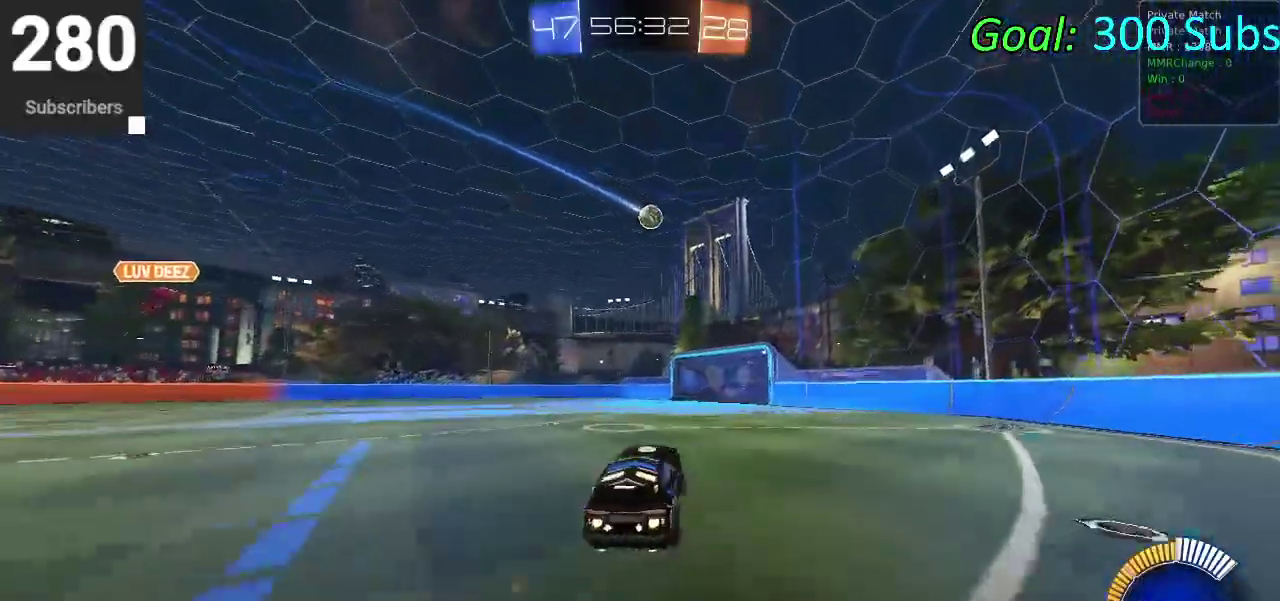
{"buttons": ["CIRCLE", "R2"], "left_stick": "down-right", "right_stick": "center", "events": [[17, "left_stick", "center"], [100, "CROSS", "down"], [150, "left_stick", "down-left"], [317, "CROSS", "up"], [417, "left_stick", "down"], [467, "left_stick", "down-right"]]}
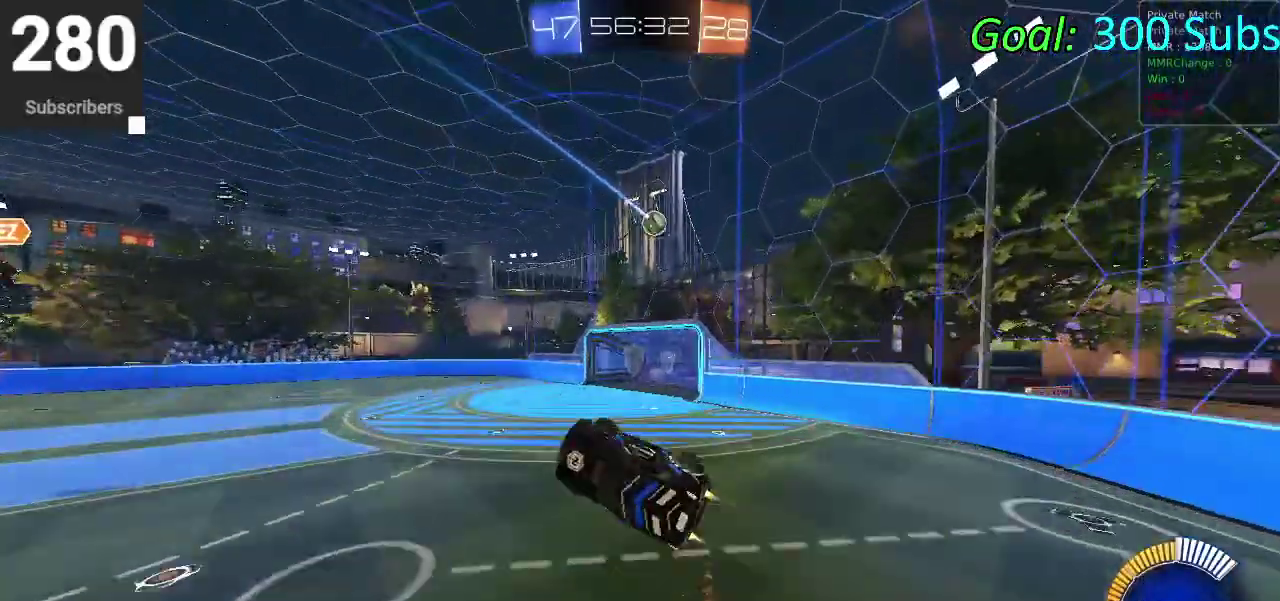
{"buttons": ["CIRCLE", "R2"], "left_stick": "center", "right_stick": "center", "events": [[17, "left_stick", "right"], [150, "left_stick", "center"], [300, "left_stick", "up-right"], [433, "left_stick", "center"]]}
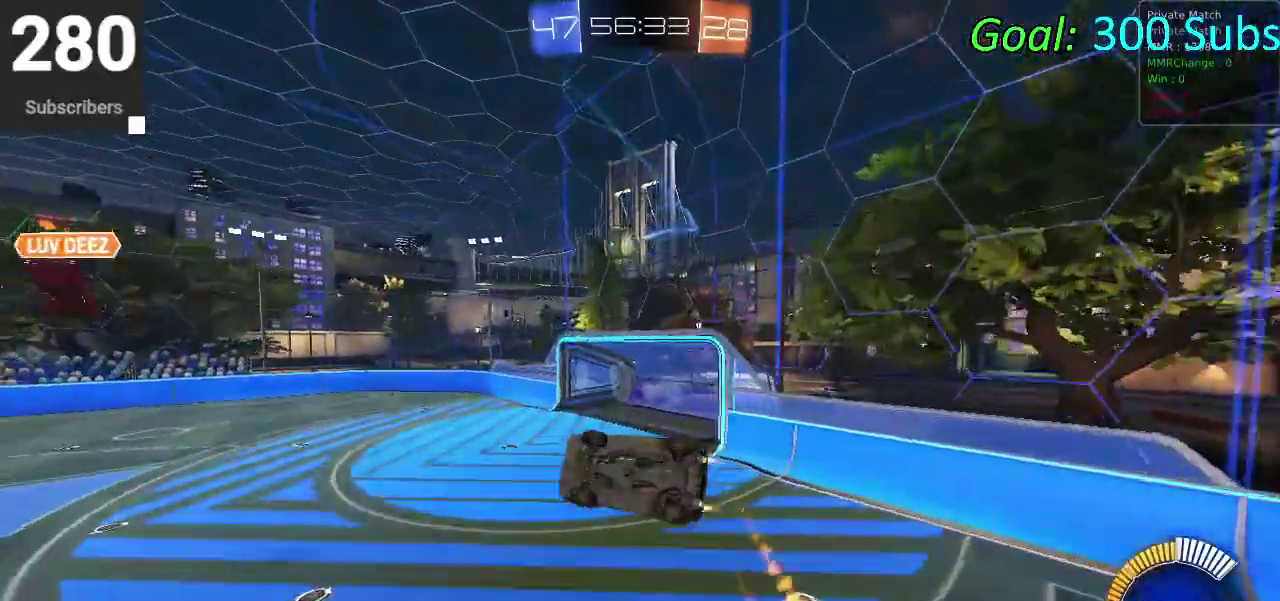
{"buttons": ["CIRCLE", "R2"], "left_stick": "center", "right_stick": "center", "events": [[67, "left_stick", "up"], [317, "left_stick", "center"]]}
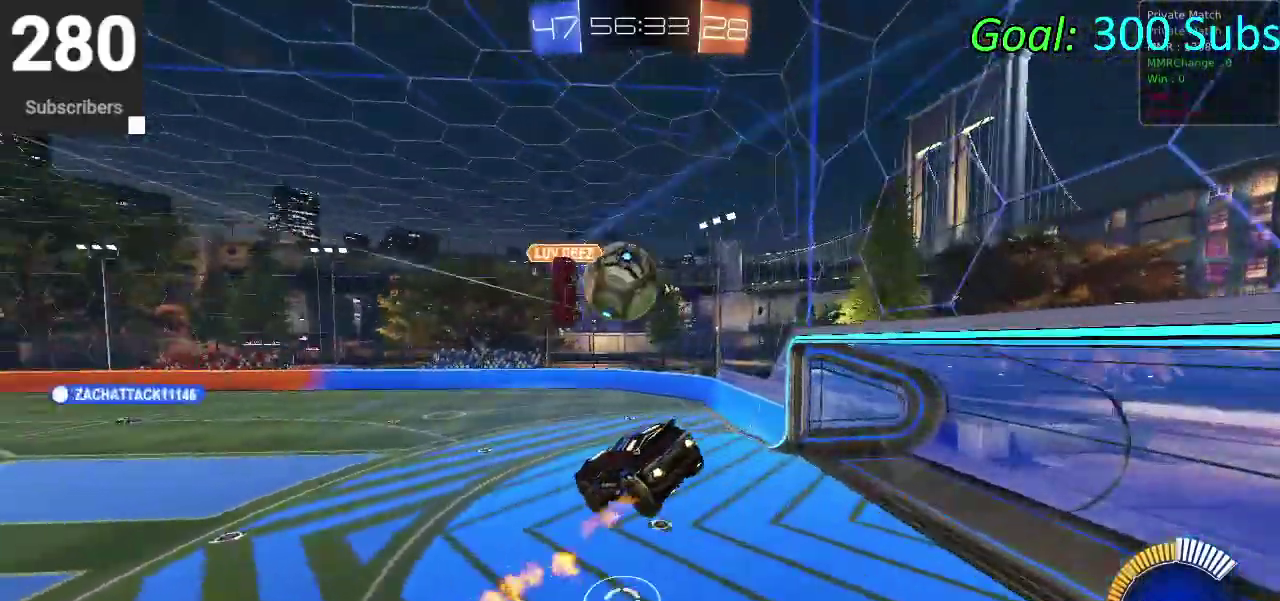
{"buttons": ["CIRCLE", "R2"], "left_stick": "down", "right_stick": "center", "events": [[283, "left_stick", "down"]]}
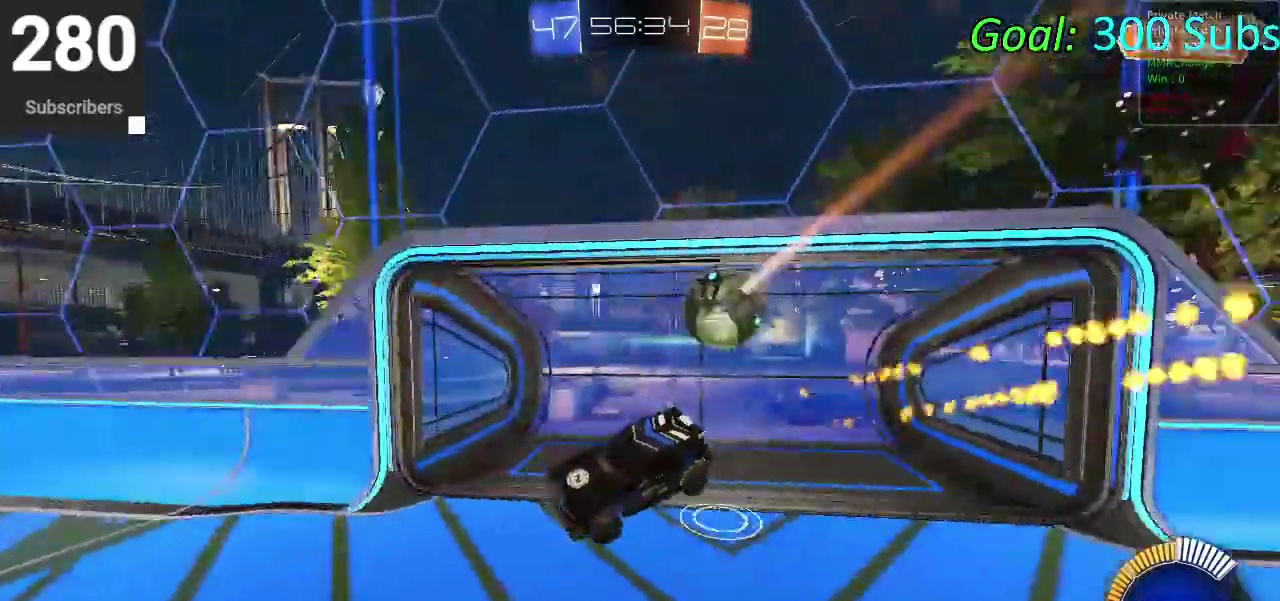
{"buttons": ["CIRCLE", "R2"], "left_stick": "down-left", "right_stick": "center", "events": [[50, "left_stick", "down-right"], [233, "left_stick", "center"], [400, "left_stick", "down-left"]]}
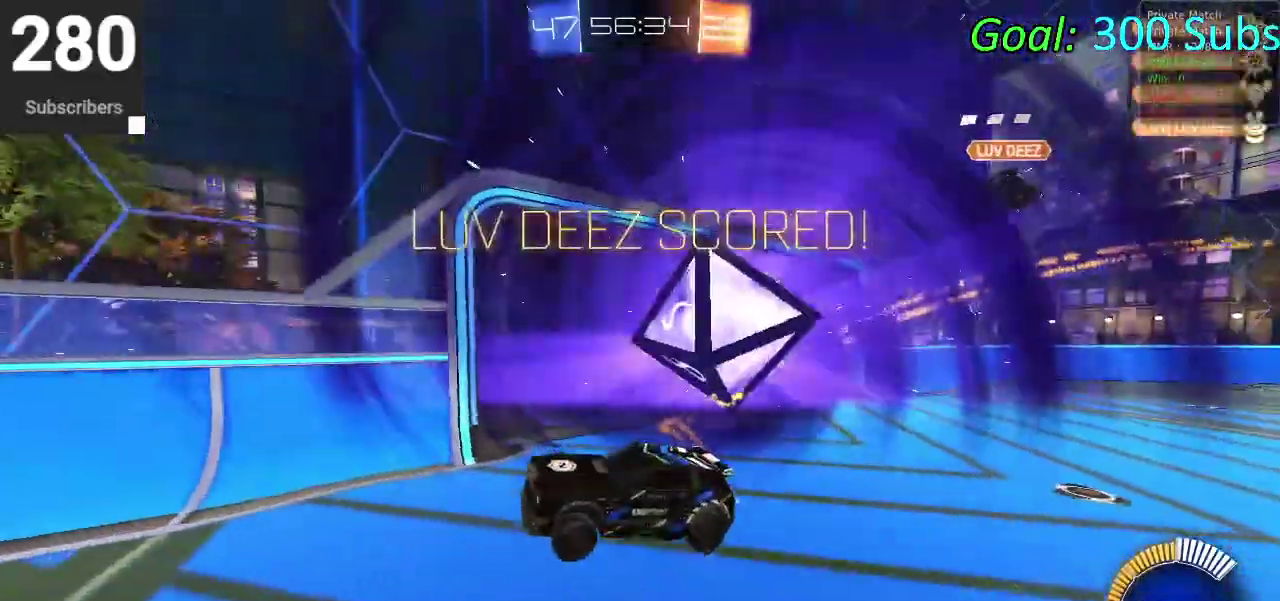
{"buttons": ["R2"], "left_stick": "down-left", "right_stick": "center", "events": [[267, "left_stick", "left"], [400, "CIRCLE", "up"], [433, "left_stick", "down-left"]]}
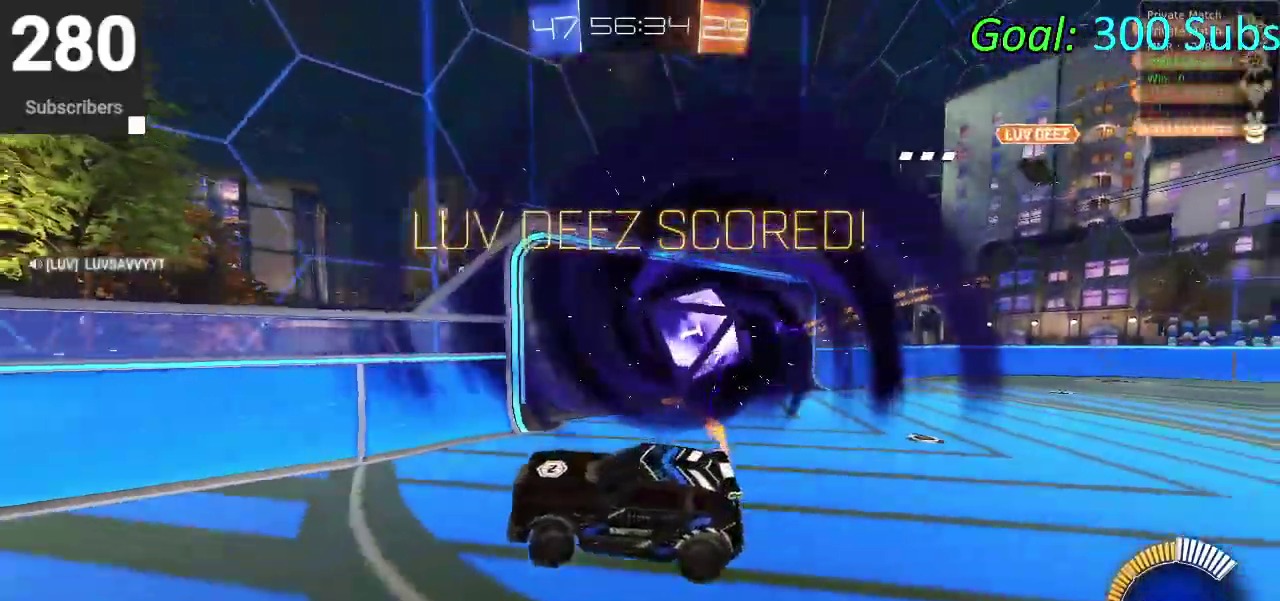
{"buttons": ["CROSS"], "left_stick": "down", "right_stick": "center", "events": [[67, "TRIANGLE", "down"], [167, "CIRCLE", "down"], [200, "TRIANGLE", "up"], [267, "R2", "up"], [283, "CIRCLE", "up"], [317, "left_stick", "down"], [433, "CROSS", "down"]]}
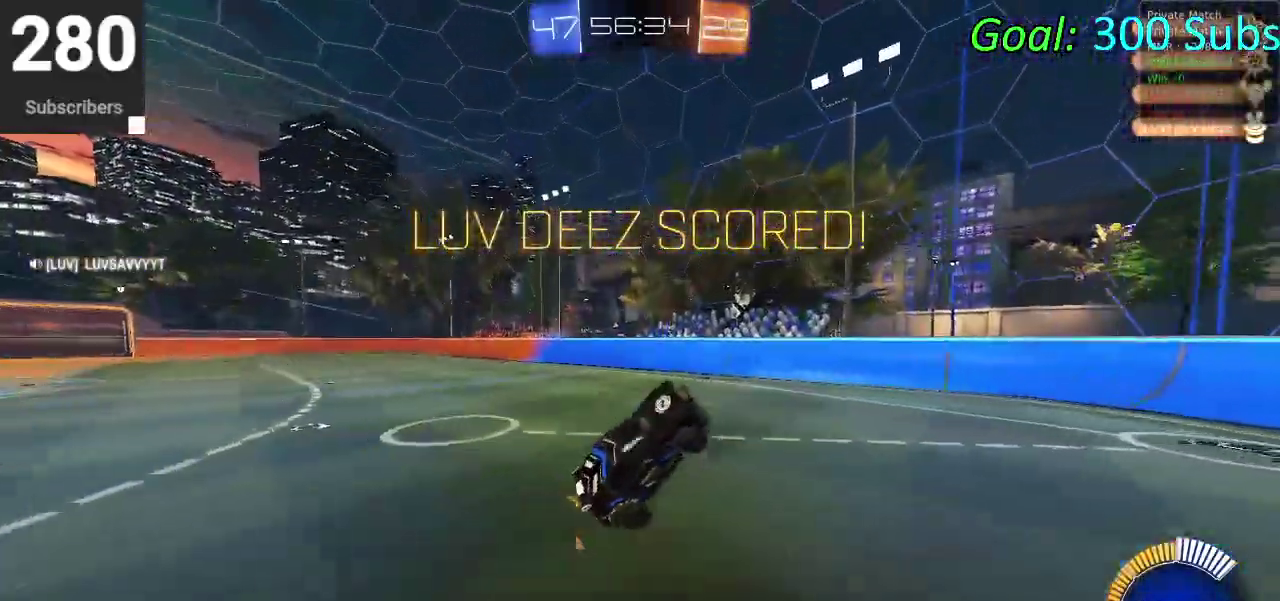
{"buttons": ["SQUARE", "R2"], "left_stick": "down", "right_stick": "center", "events": [[150, "CROSS", "up"], [383, "R2", "down"], [400, "SQUARE", "down"]]}
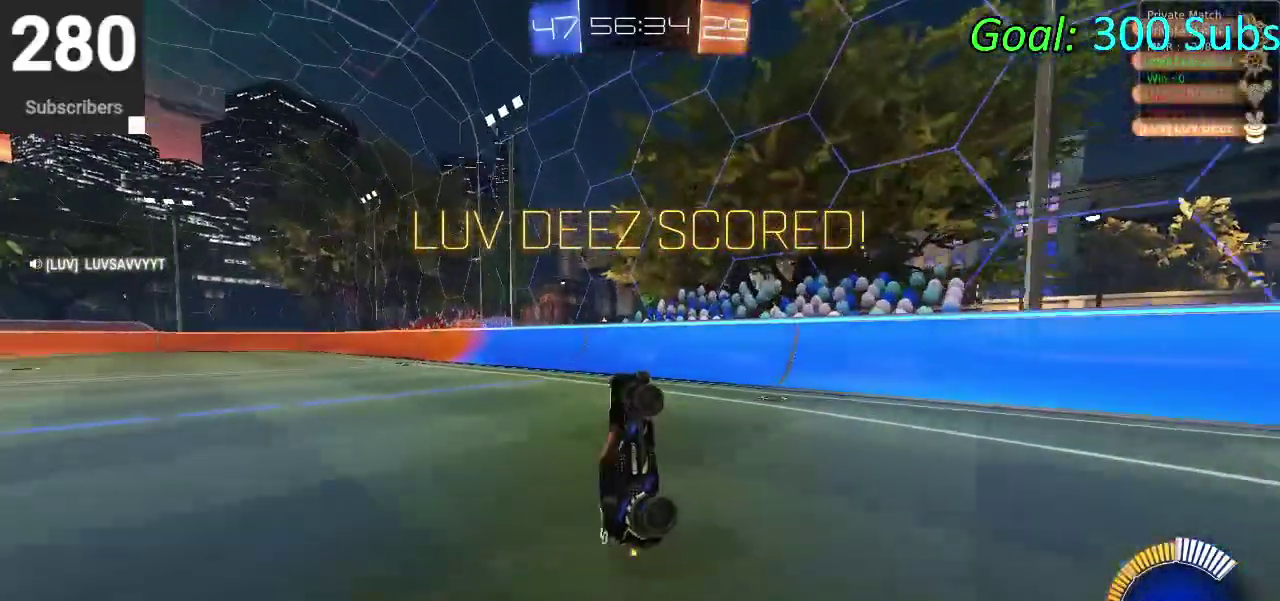
{"buttons": ["SQUARE", "R2"], "left_stick": "down", "right_stick": "center", "events": []}
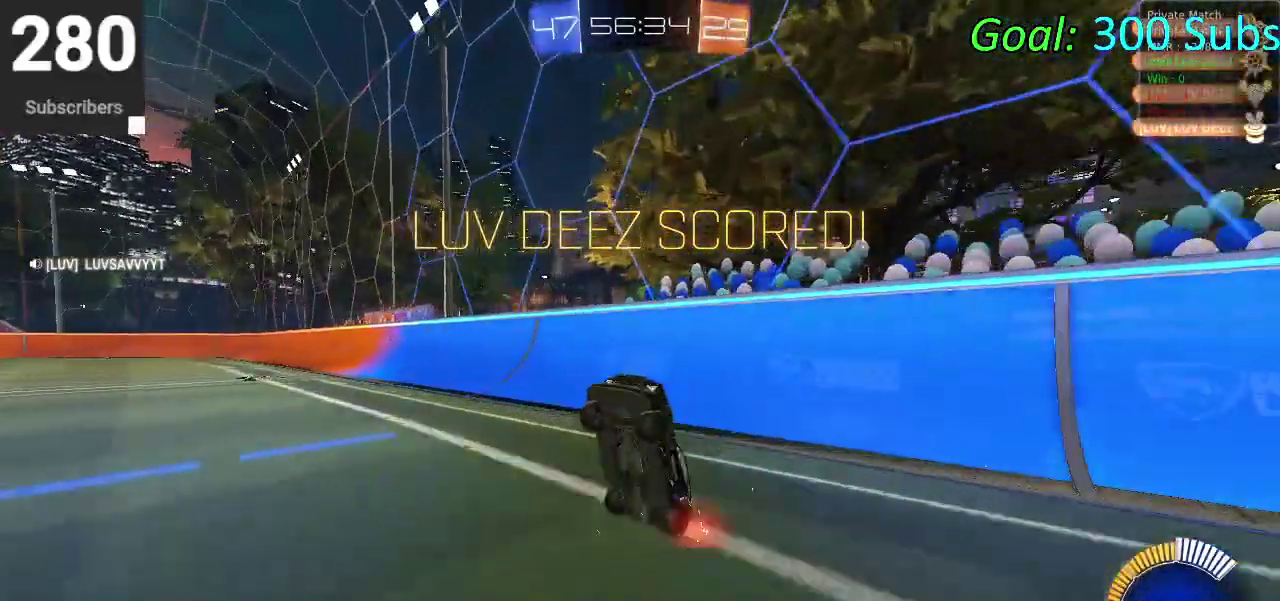
{"buttons": ["SQUARE", "R2"], "left_stick": "up-right", "right_stick": "center"}